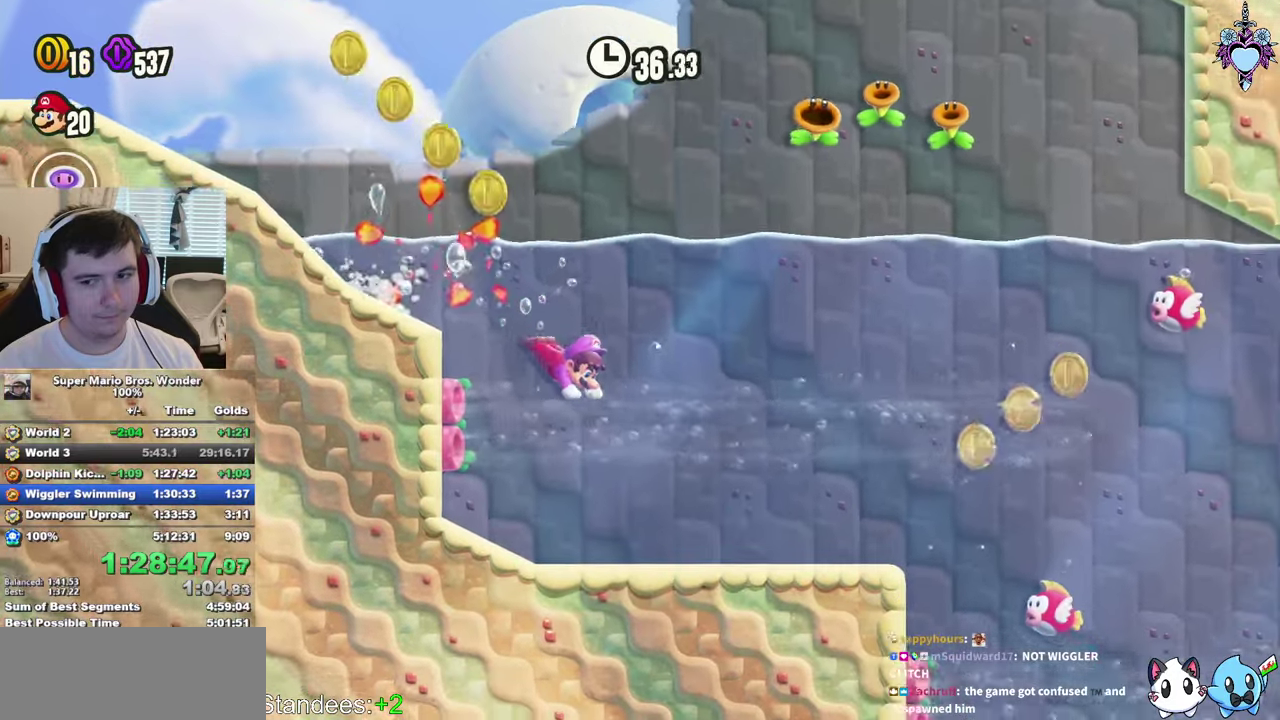
Gameplay with a controller (PlayStation layout); each line is a JSON object with the inputs held at the frame after it. "events" lists button and stick changes between this image and that frame as [ms after this image, input, new state], when the widget could be followed in between. This overlay highlights the sticks when they move; stick clicks (L3) are not distinguishable. Not read: L3 R3.
{"buttons": ["SQUARE", "DPAD_DOWN", "DPAD_RIGHT"], "left_stick": "center", "right_stick": "center", "events": [[183, "R1", "down"], [317, "R1", "up"], [450, "DPAD_DOWN", "down"]]}
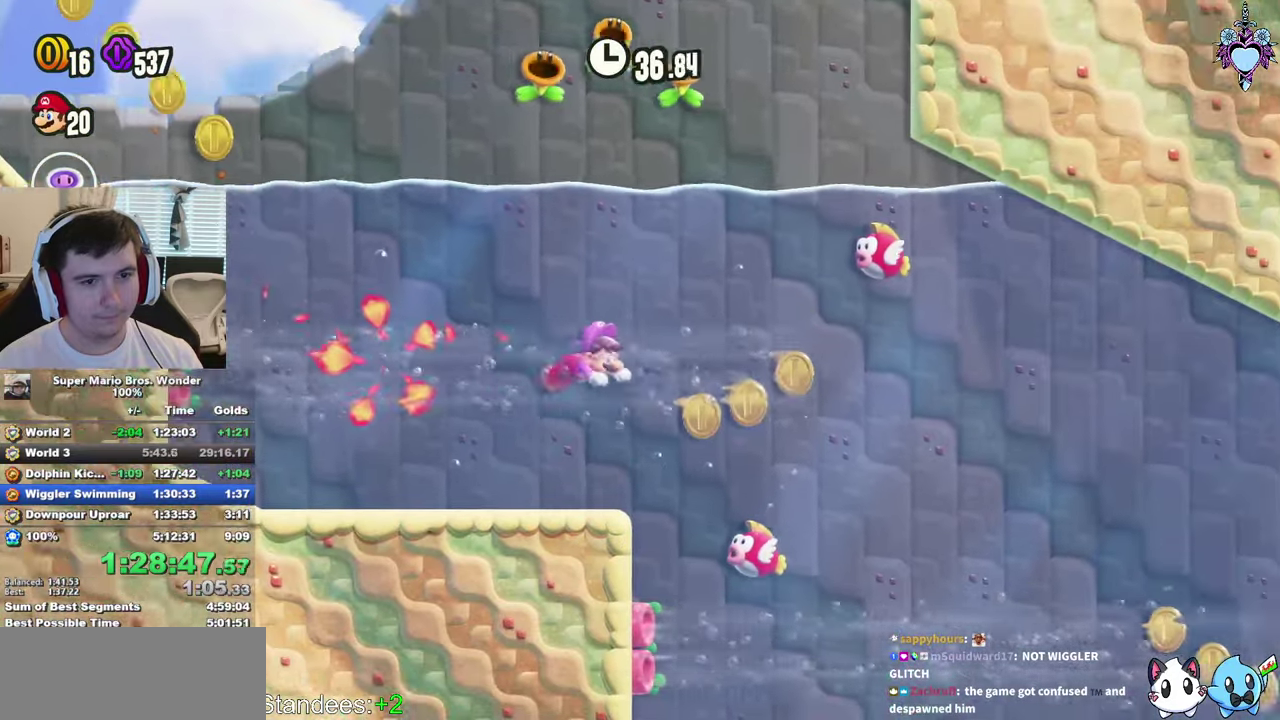
{"buttons": ["SQUARE", "DPAD_DOWN", "DPAD_RIGHT"], "left_stick": "center", "right_stick": "center", "events": [[300, "R1", "down"], [450, "R1", "up"]]}
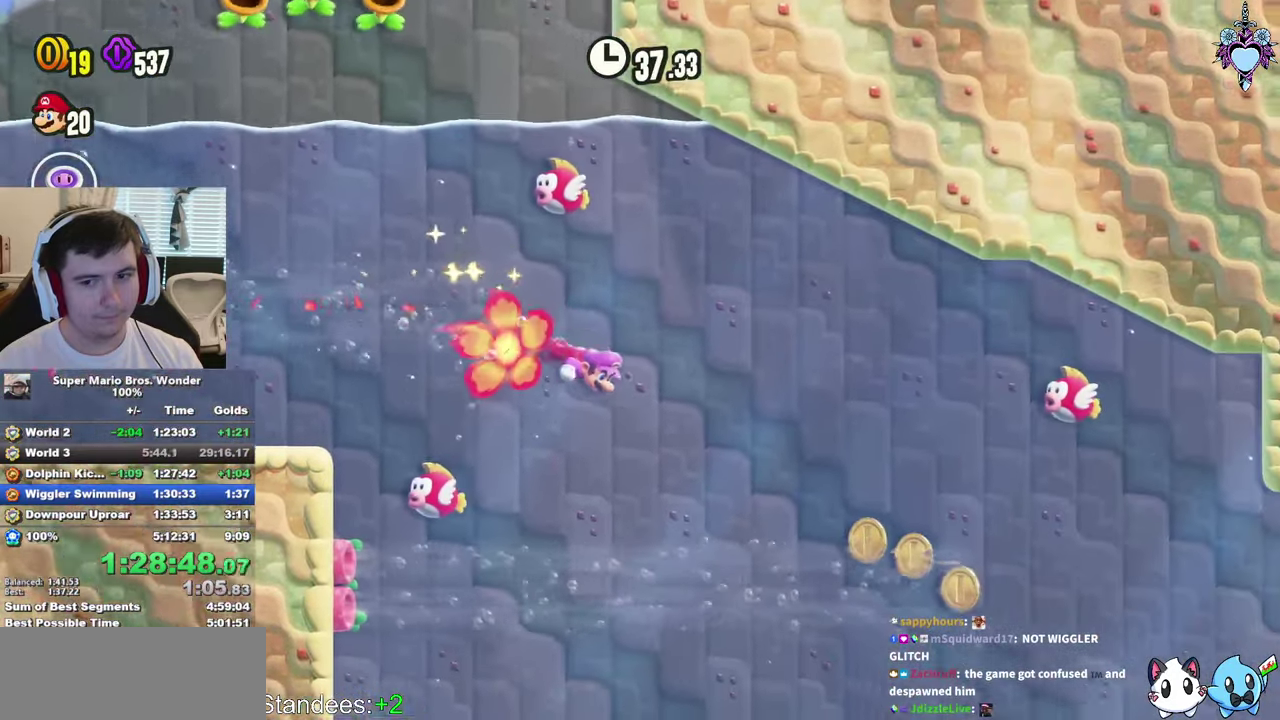
{"buttons": ["SQUARE", "R1", "DPAD_DOWN", "DPAD_RIGHT"], "left_stick": "center", "right_stick": "center", "events": [[500, "R1", "down"]]}
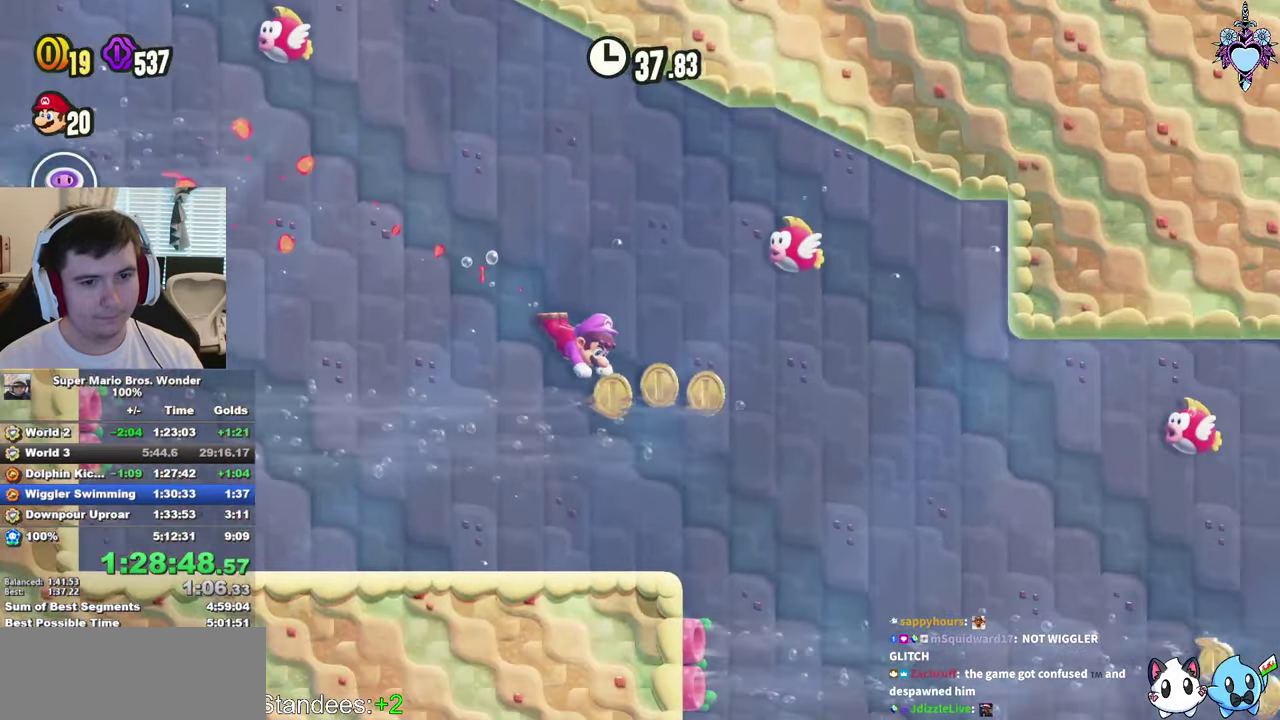
{"buttons": ["SQUARE", "DPAD_DOWN", "DPAD_RIGHT"], "left_stick": "center", "right_stick": "center", "events": [[200, "R1", "up"]]}
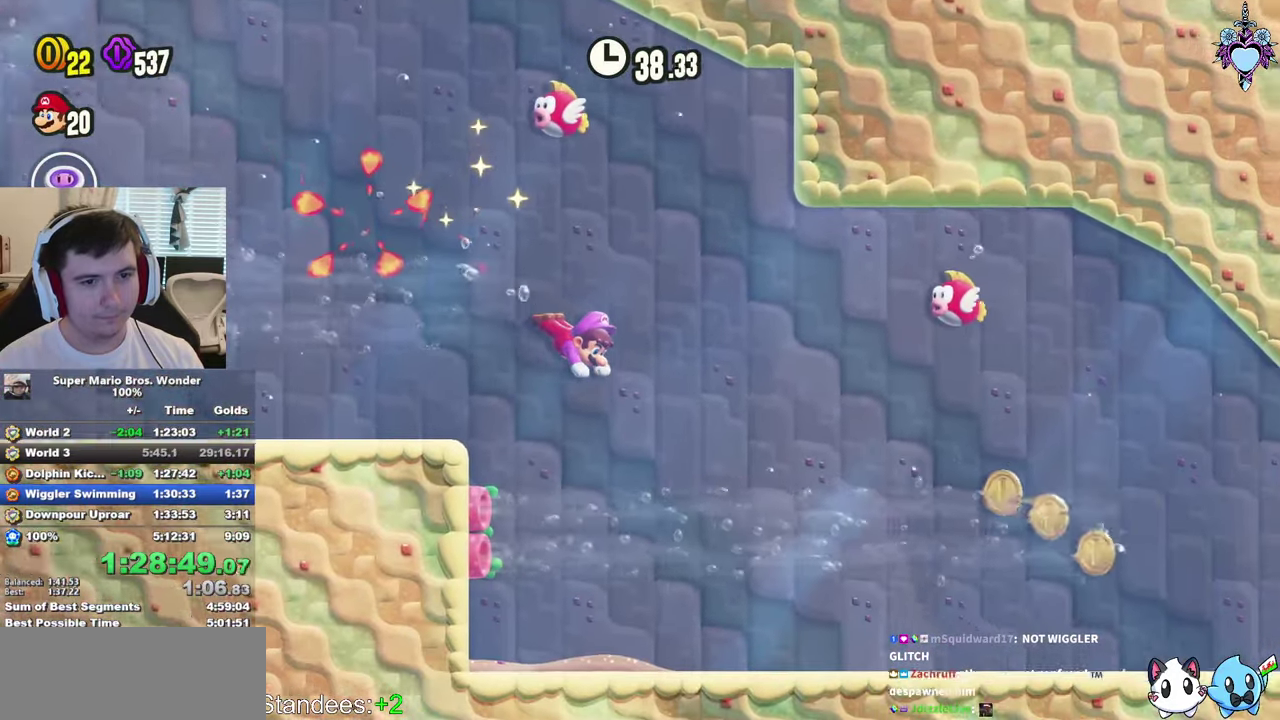
{"buttons": ["SQUARE", "DPAD_RIGHT"], "left_stick": "center", "right_stick": "center", "events": [[183, "R1", "down"], [333, "DPAD_DOWN", "up"], [350, "R1", "up"]]}
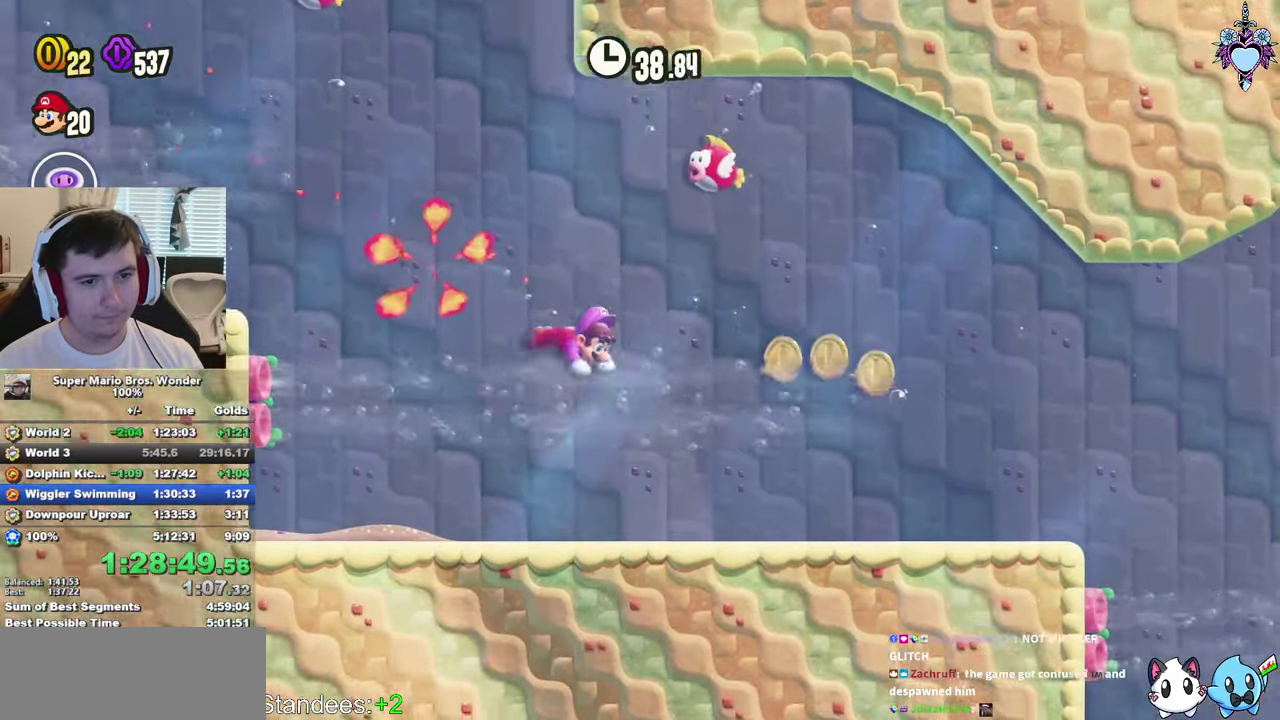
{"buttons": ["SQUARE", "DPAD_DOWN", "DPAD_RIGHT"], "left_stick": "center", "right_stick": "center", "events": [[333, "R1", "down"], [433, "R1", "up"], [500, "DPAD_DOWN", "down"]]}
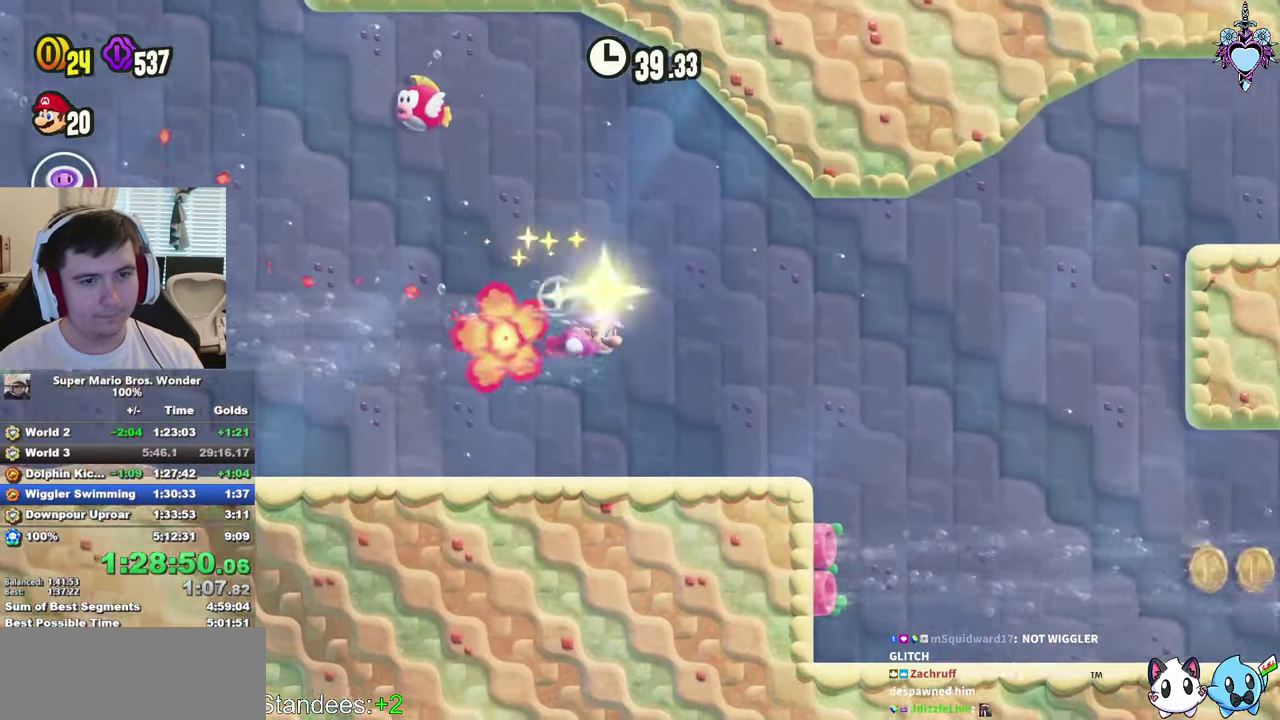
{"buttons": ["SQUARE", "R1", "DPAD_DOWN", "DPAD_RIGHT"], "left_stick": "center", "right_stick": "center", "events": [[483, "R1", "down"]]}
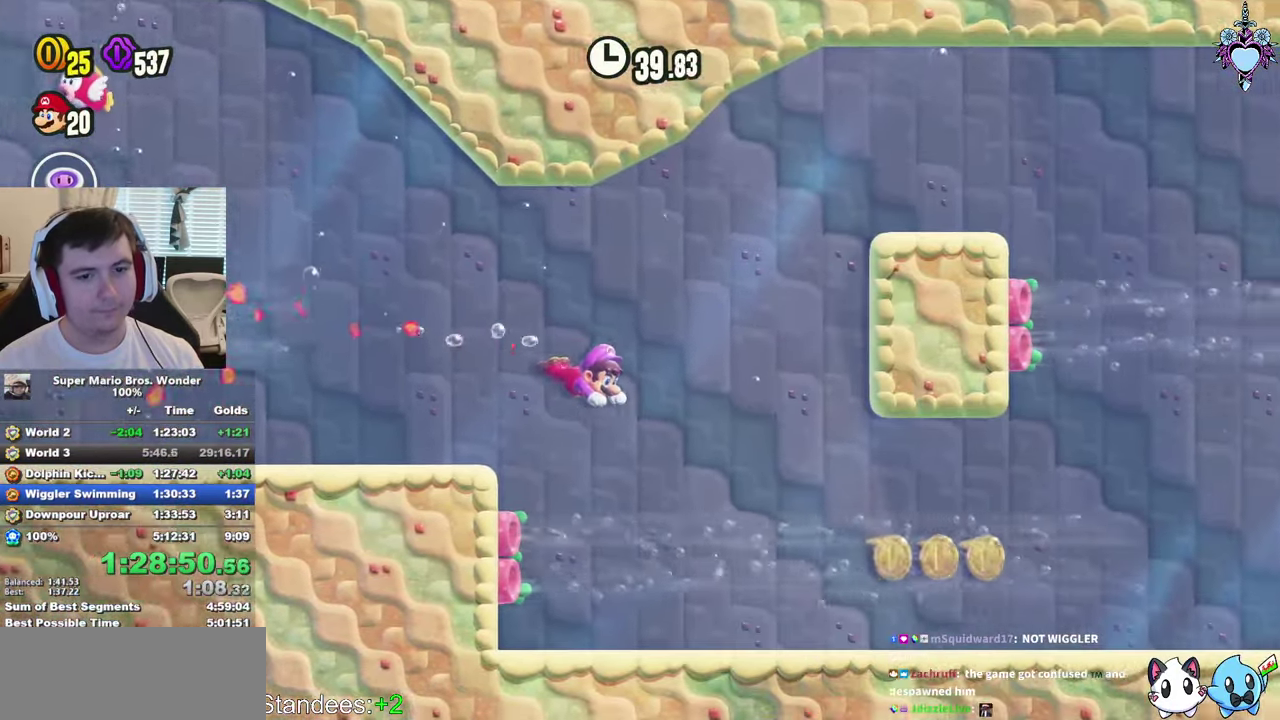
{"buttons": ["SQUARE", "DPAD_RIGHT"], "left_stick": "center", "right_stick": "center", "events": [[117, "R1", "up"], [167, "DPAD_DOWN", "up"]]}
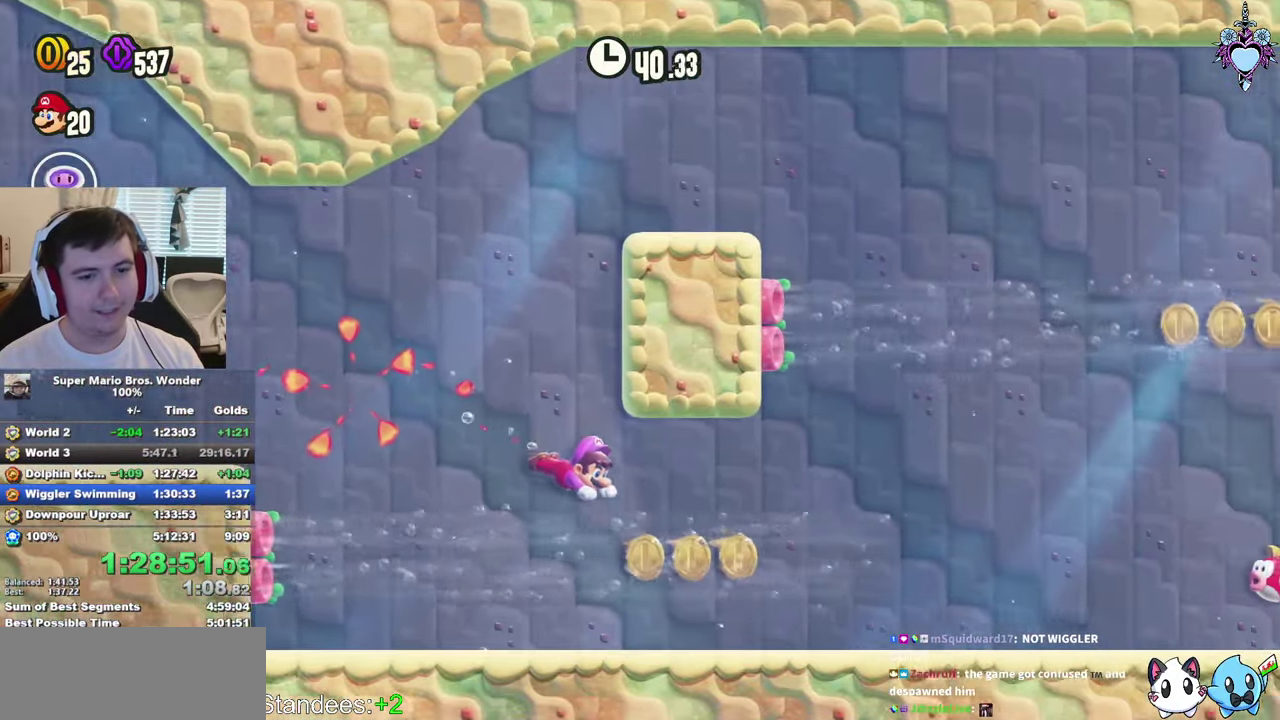
{"buttons": ["SQUARE", "DPAD_UP", "DPAD_RIGHT"], "left_stick": "center", "right_stick": "center", "events": [[183, "R1", "down"], [333, "R1", "up"], [433, "DPAD_UP", "down"]]}
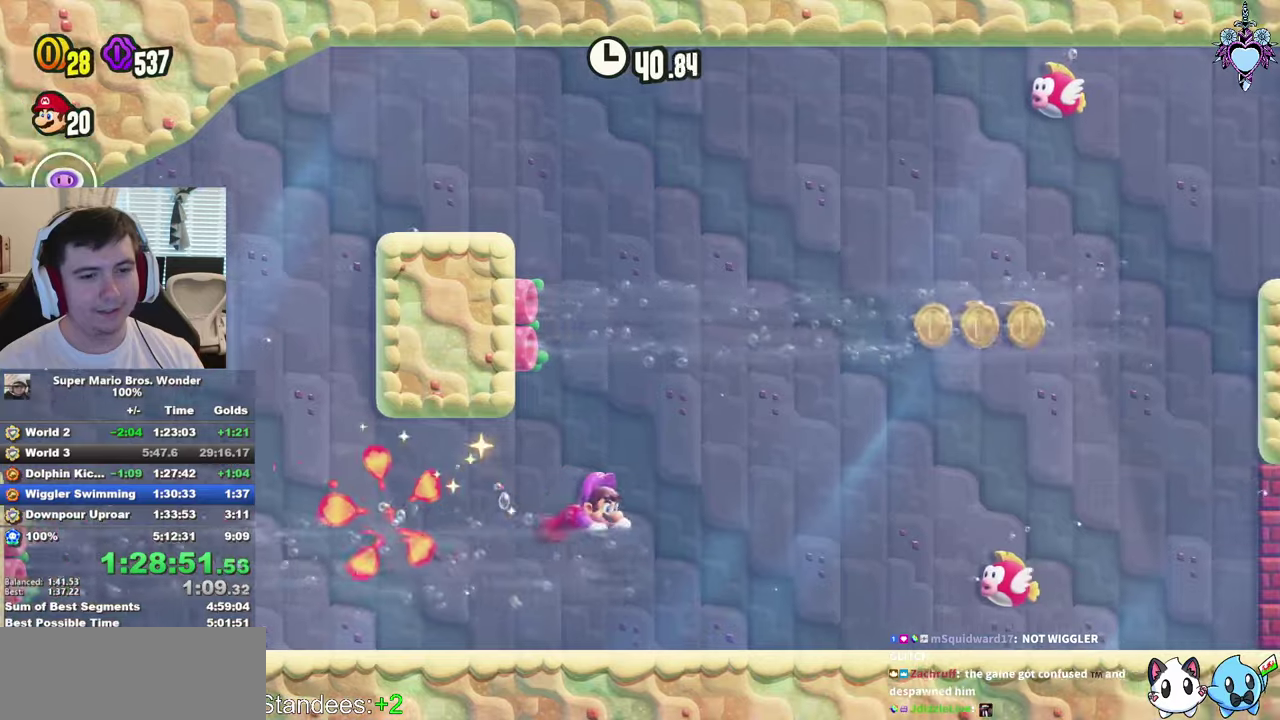
{"buttons": ["SQUARE", "R1", "DPAD_RIGHT"], "left_stick": "center", "right_stick": "center", "events": [[67, "DPAD_UP", "up"], [334, "R1", "down"]]}
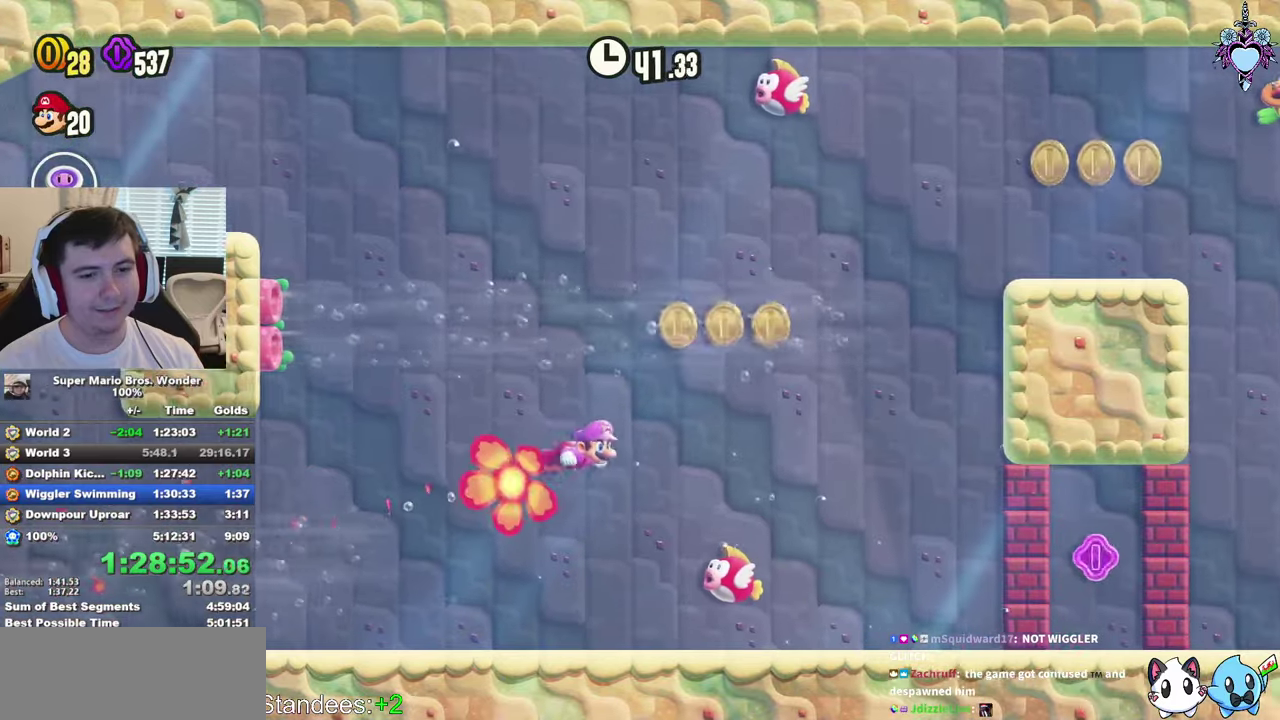
{"buttons": ["SQUARE", "R1", "DPAD_DOWN", "DPAD_RIGHT"], "left_stick": "center", "right_stick": "center", "events": [[34, "DPAD_DOWN", "down"], [34, "R1", "up"], [434, "R1", "down"]]}
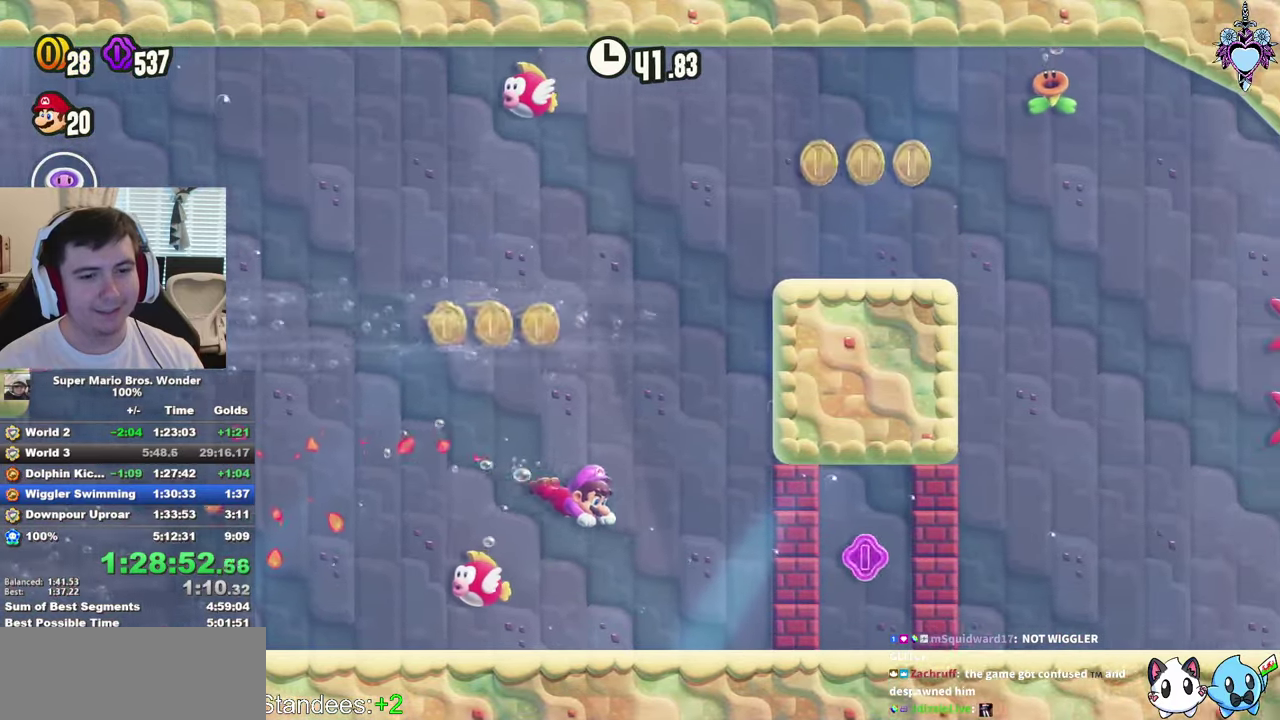
{"buttons": ["SQUARE", "DPAD_RIGHT"], "left_stick": "center", "right_stick": "center", "events": [[34, "DPAD_DOWN", "up"], [117, "R1", "up"]]}
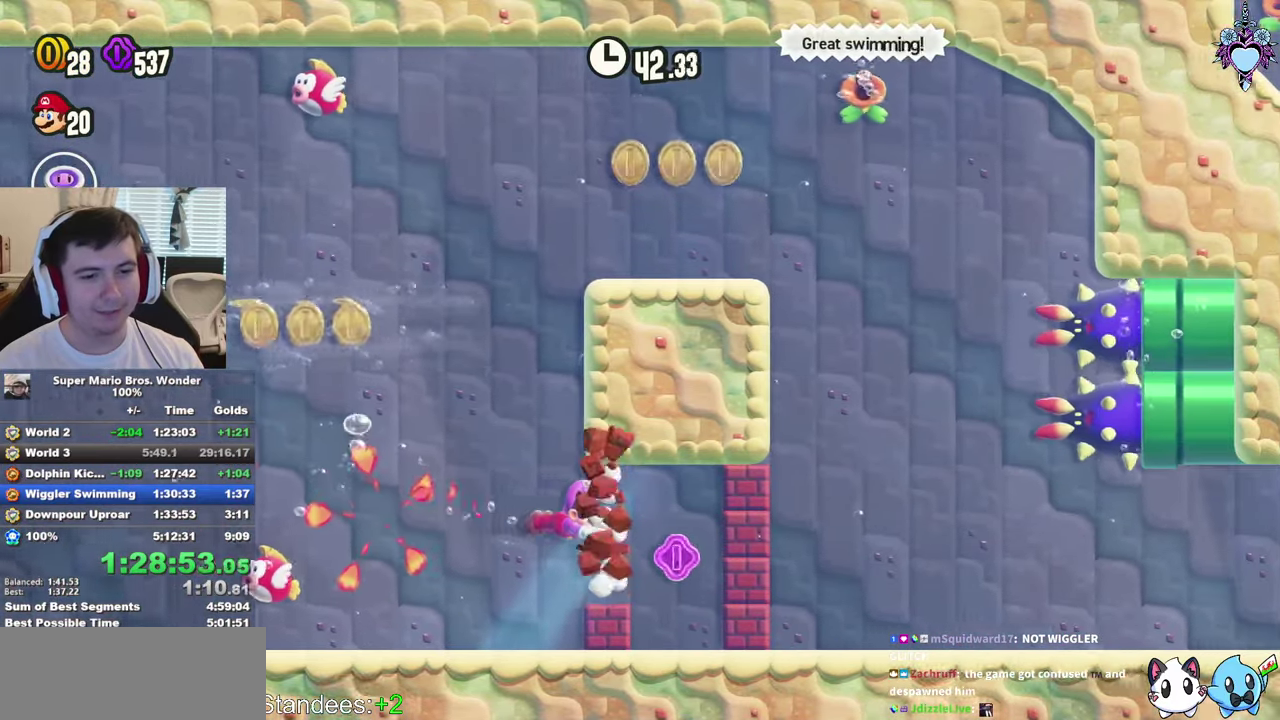
{"buttons": ["SQUARE", "DPAD_DOWN", "DPAD_RIGHT"], "left_stick": "center", "right_stick": "center", "events": [[184, "R1", "down"], [417, "R1", "up"], [500, "DPAD_DOWN", "down"]]}
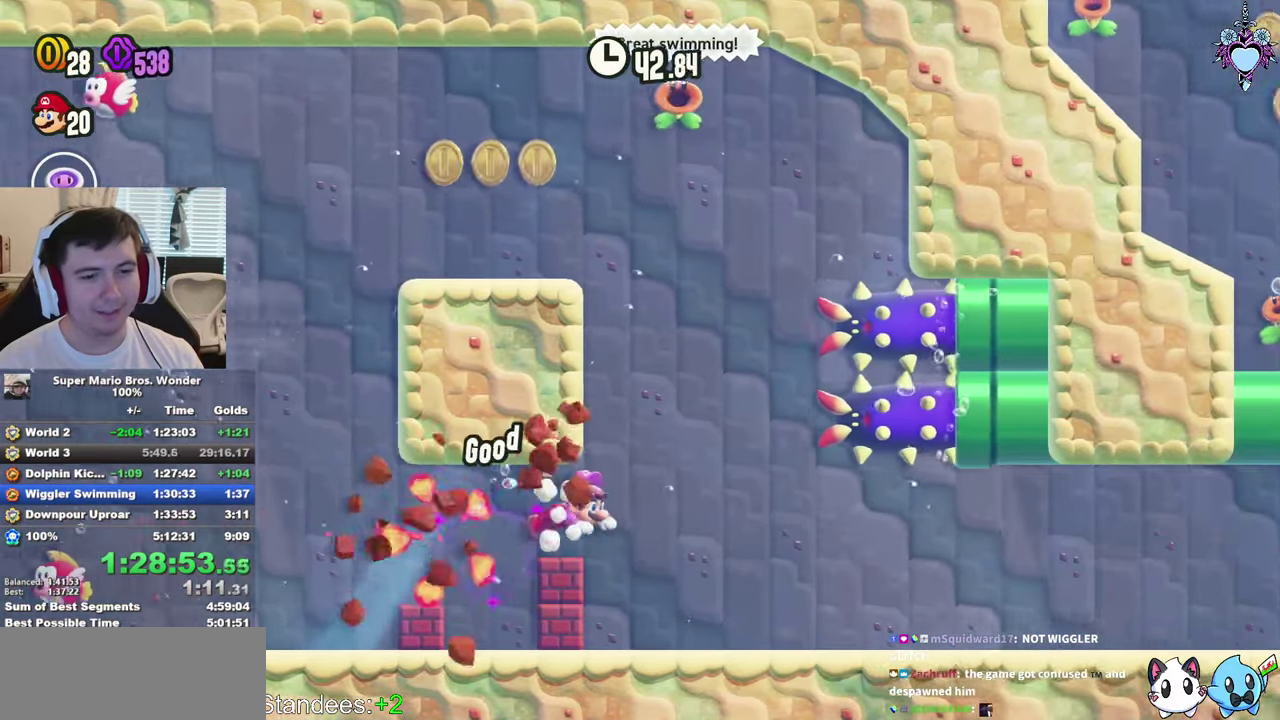
{"buttons": ["SQUARE", "R1", "DPAD_RIGHT"], "left_stick": "center", "right_stick": "center", "events": [[84, "DPAD_DOWN", "up"], [317, "R1", "down"]]}
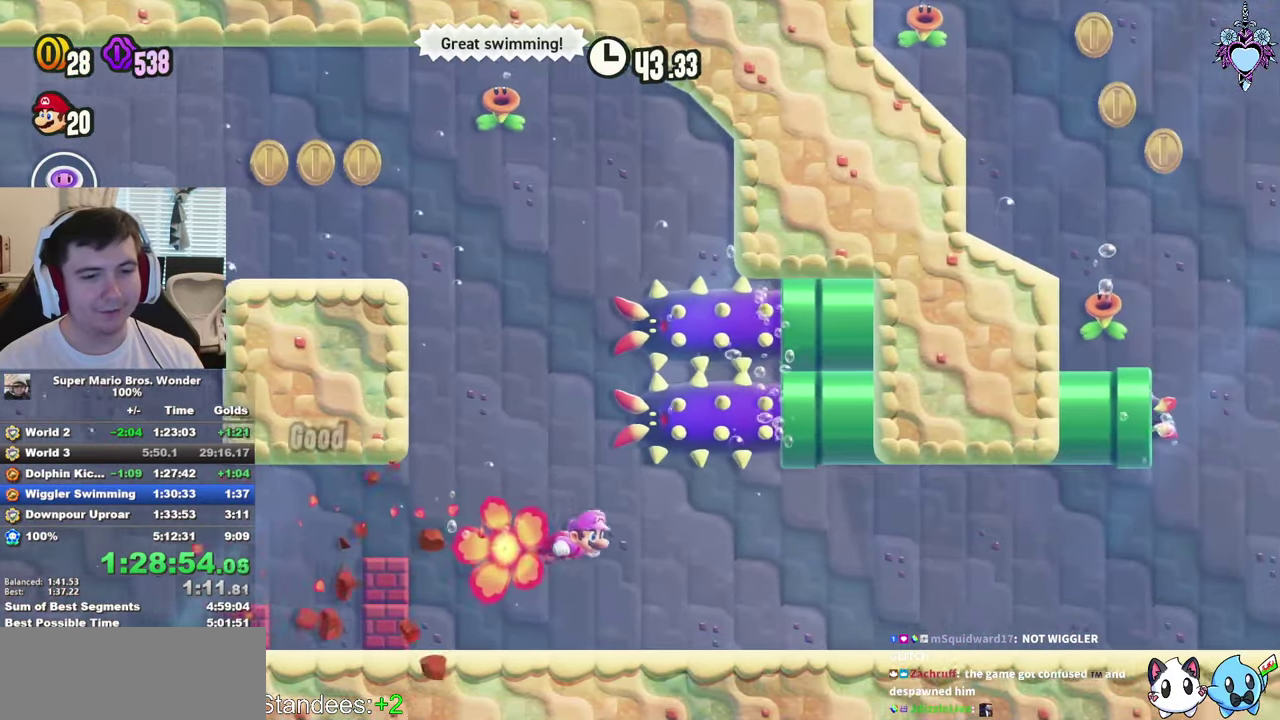
{"buttons": ["SQUARE", "R1", "DPAD_RIGHT"], "left_stick": "center", "right_stick": "center", "events": [[17, "R1", "up"], [434, "R1", "down"]]}
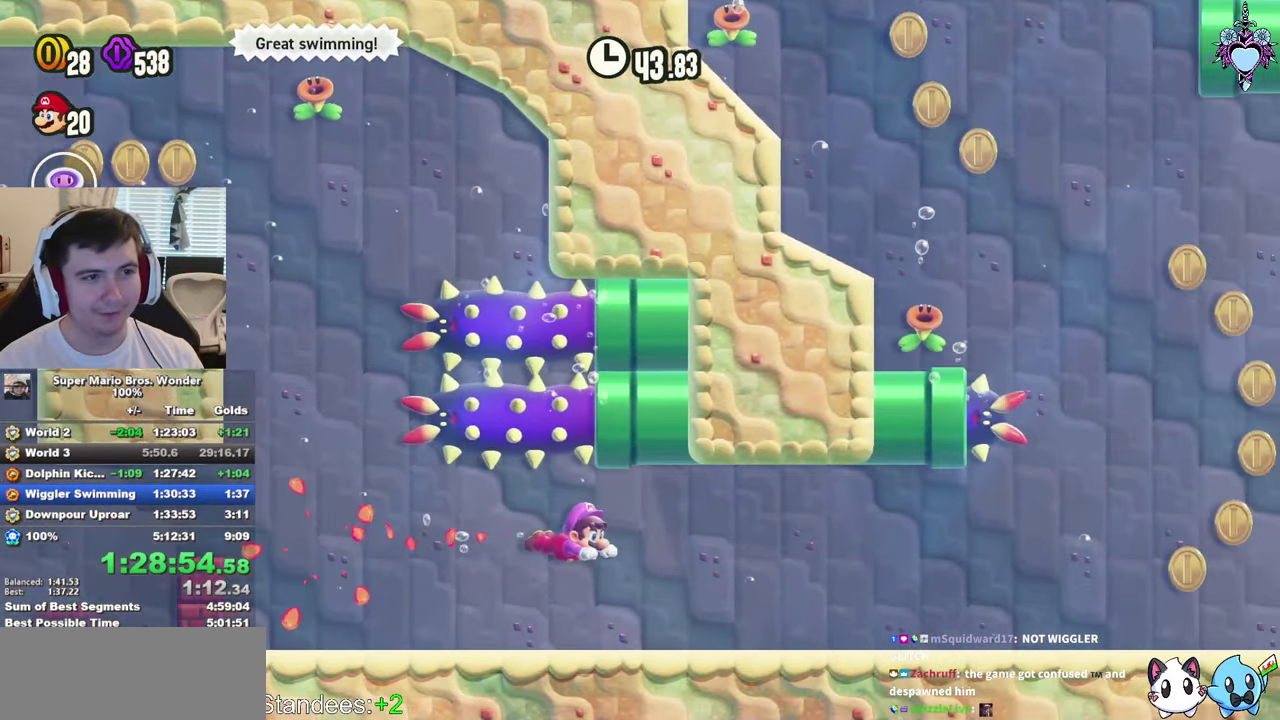
{"buttons": ["SQUARE", "DPAD_RIGHT"], "left_stick": "center", "right_stick": "center", "events": [[134, "R1", "up"]]}
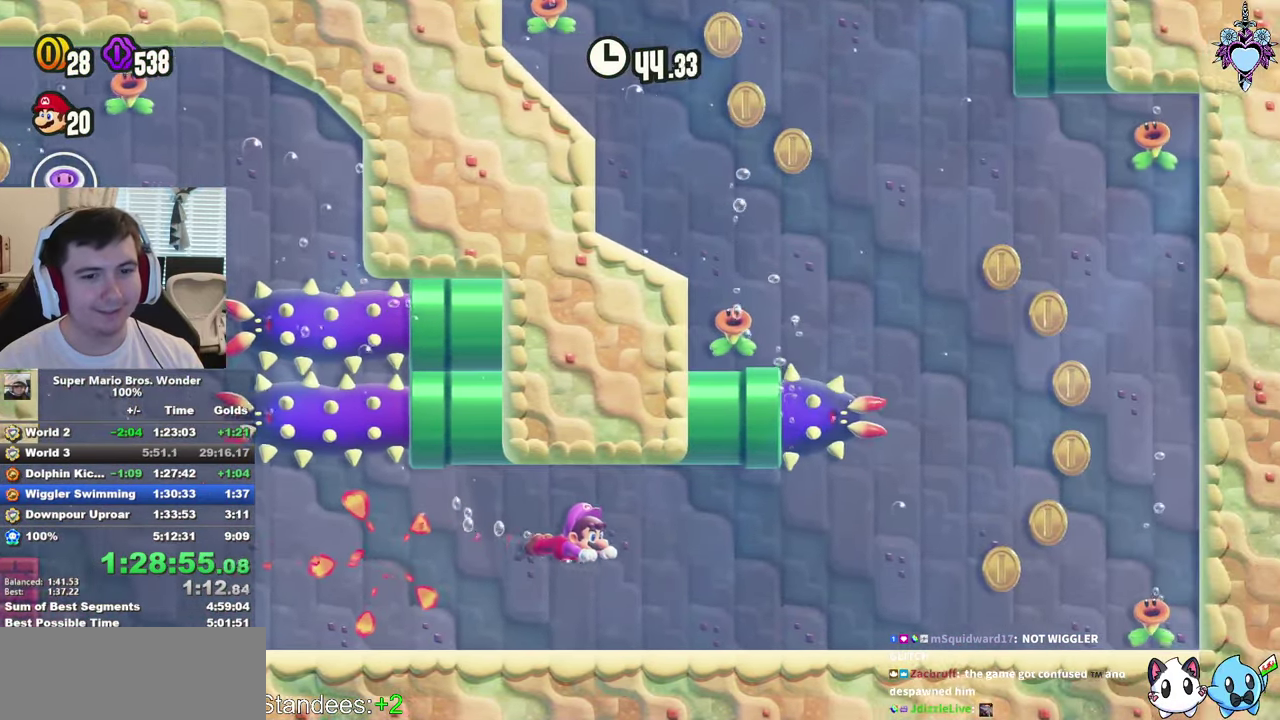
{"buttons": ["SQUARE", "DPAD_RIGHT"], "left_stick": "center", "right_stick": "center", "events": [[84, "R1", "down"], [267, "R1", "up"]]}
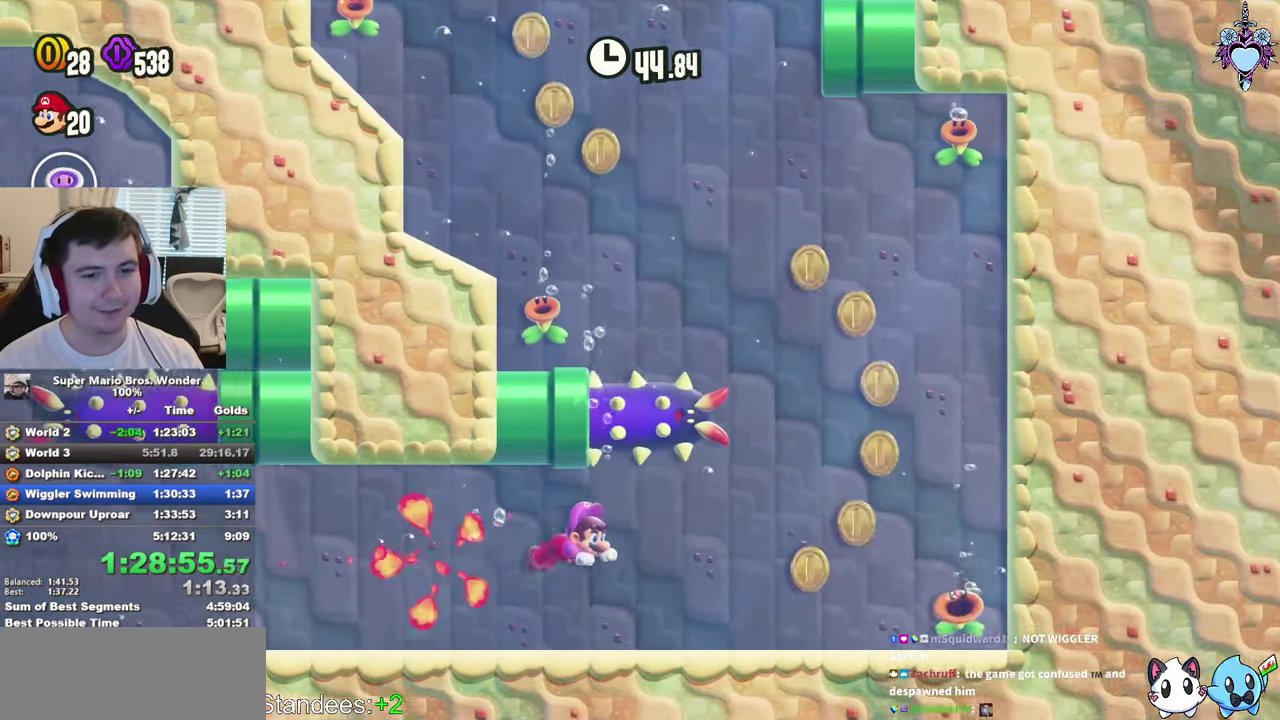
{"buttons": ["SQUARE", "DPAD_UP", "DPAD_RIGHT"], "left_stick": "center", "right_stick": "center", "events": [[300, "R1", "down"], [467, "DPAD_UP", "down"], [500, "R1", "up"]]}
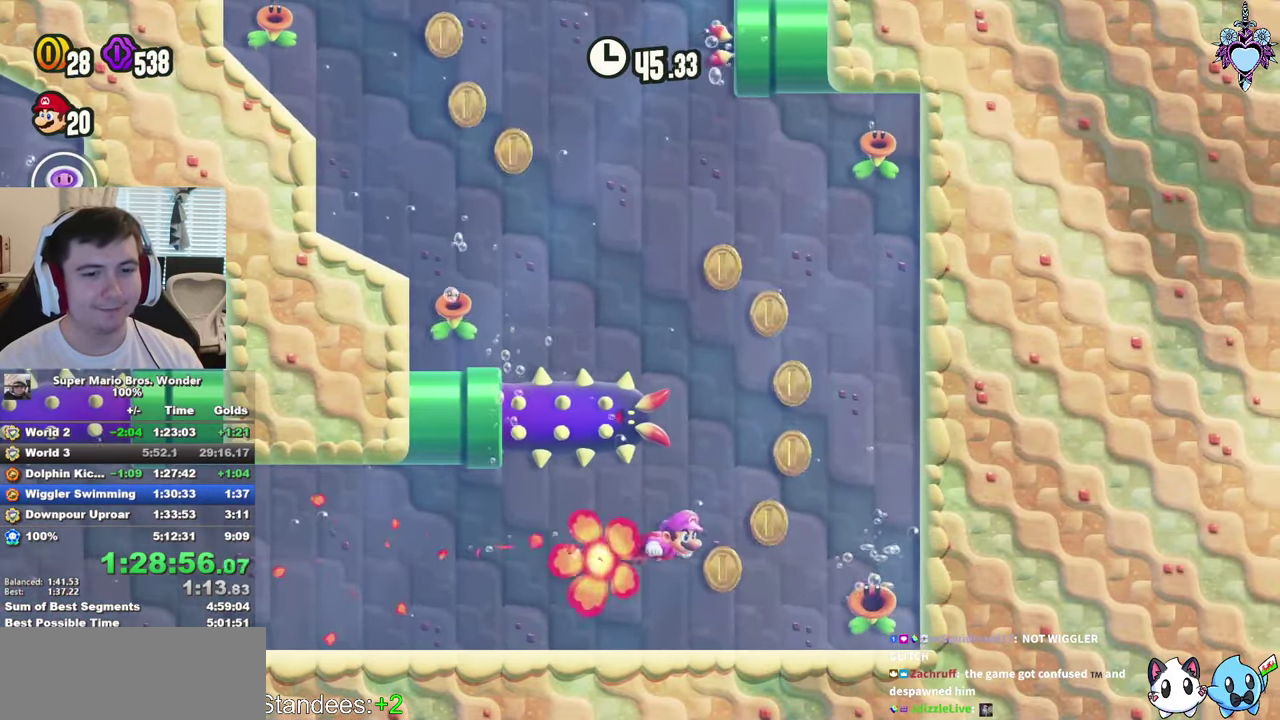
{"buttons": ["SQUARE", "R1", "DPAD_UP", "DPAD_LEFT"], "left_stick": "center", "right_stick": "center", "events": [[134, "DPAD_RIGHT", "up"], [417, "DPAD_LEFT", "down"], [500, "R1", "down"]]}
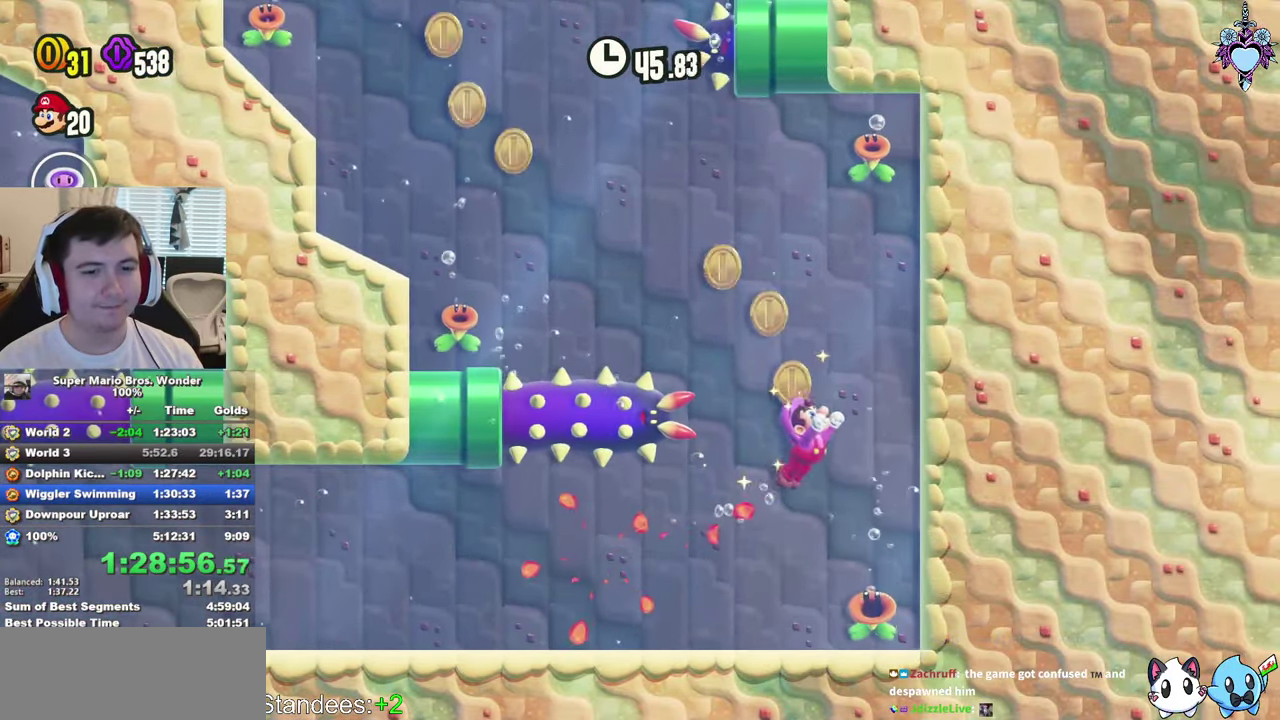
{"buttons": ["SQUARE", "DPAD_UP", "DPAD_LEFT"], "left_stick": "center", "right_stick": "center", "events": [[166, "R1", "up"]]}
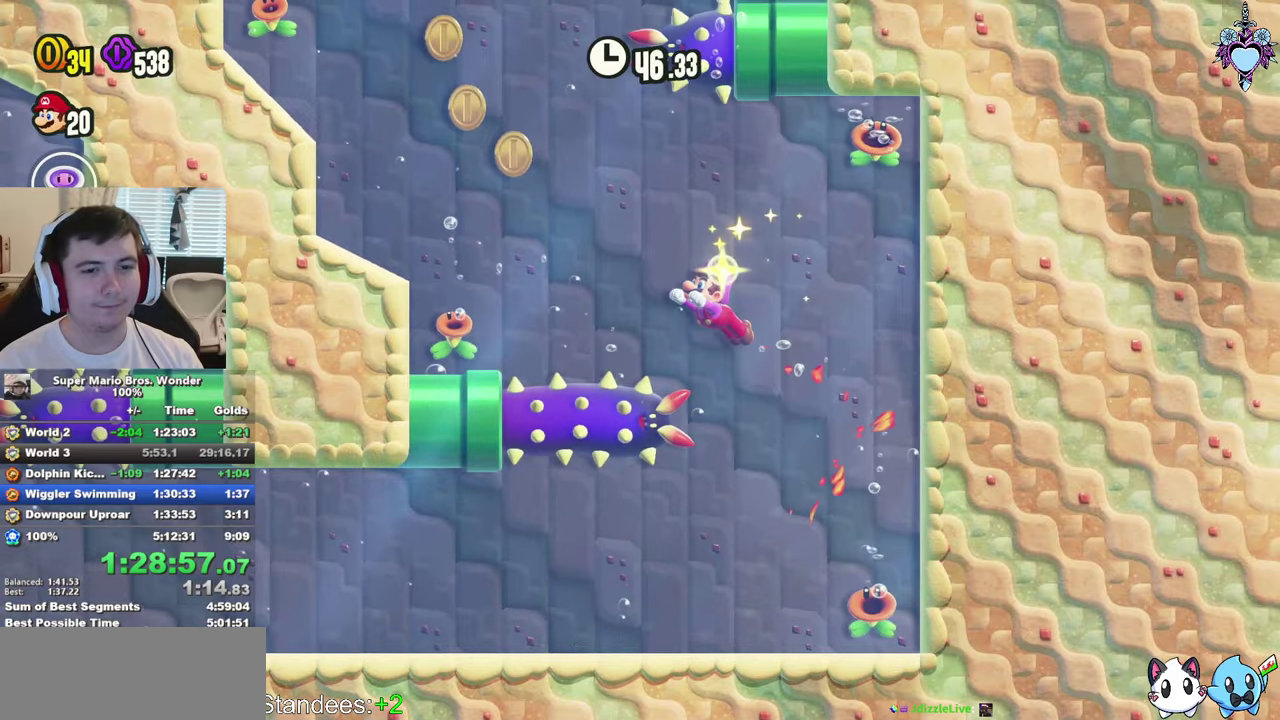
{"buttons": ["SQUARE", "DPAD_UP"], "left_stick": "center", "right_stick": "center", "events": [[183, "R1", "down"], [350, "R1", "up"], [500, "DPAD_LEFT", "up"]]}
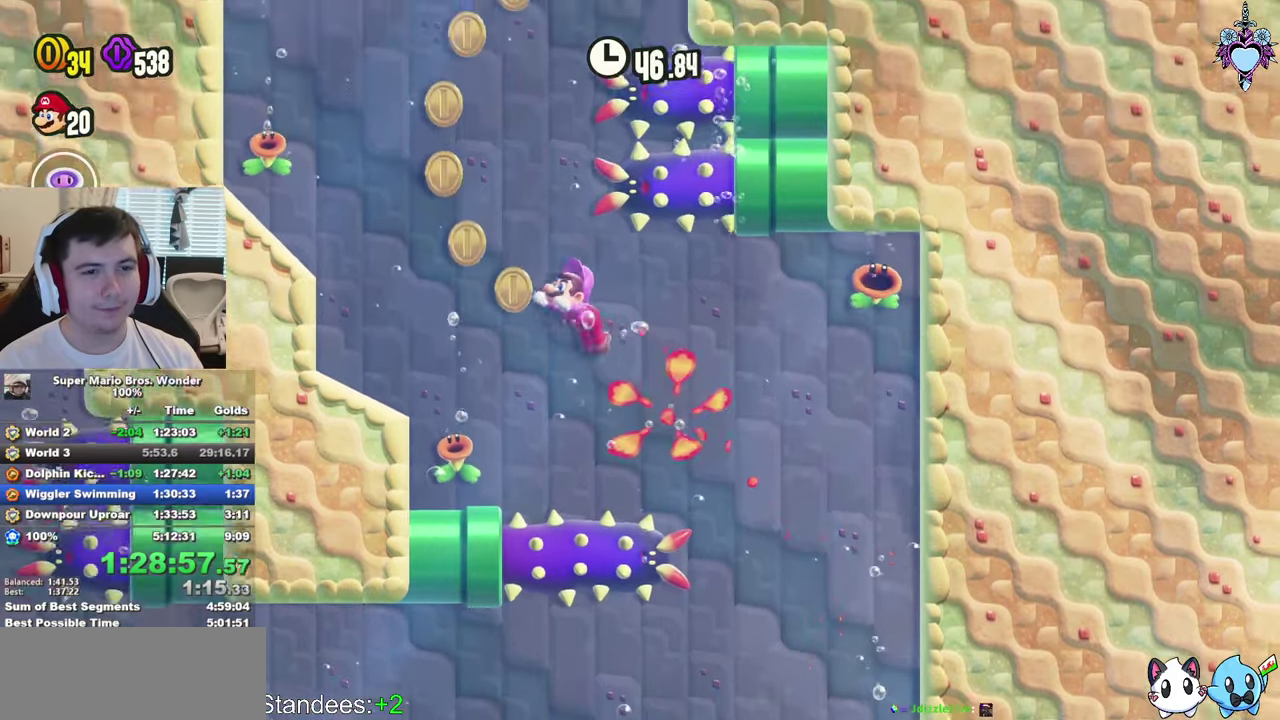
{"buttons": ["SQUARE", "DPAD_UP"], "left_stick": "center", "right_stick": "center", "events": [[366, "R1", "down"], [483, "R1", "up"]]}
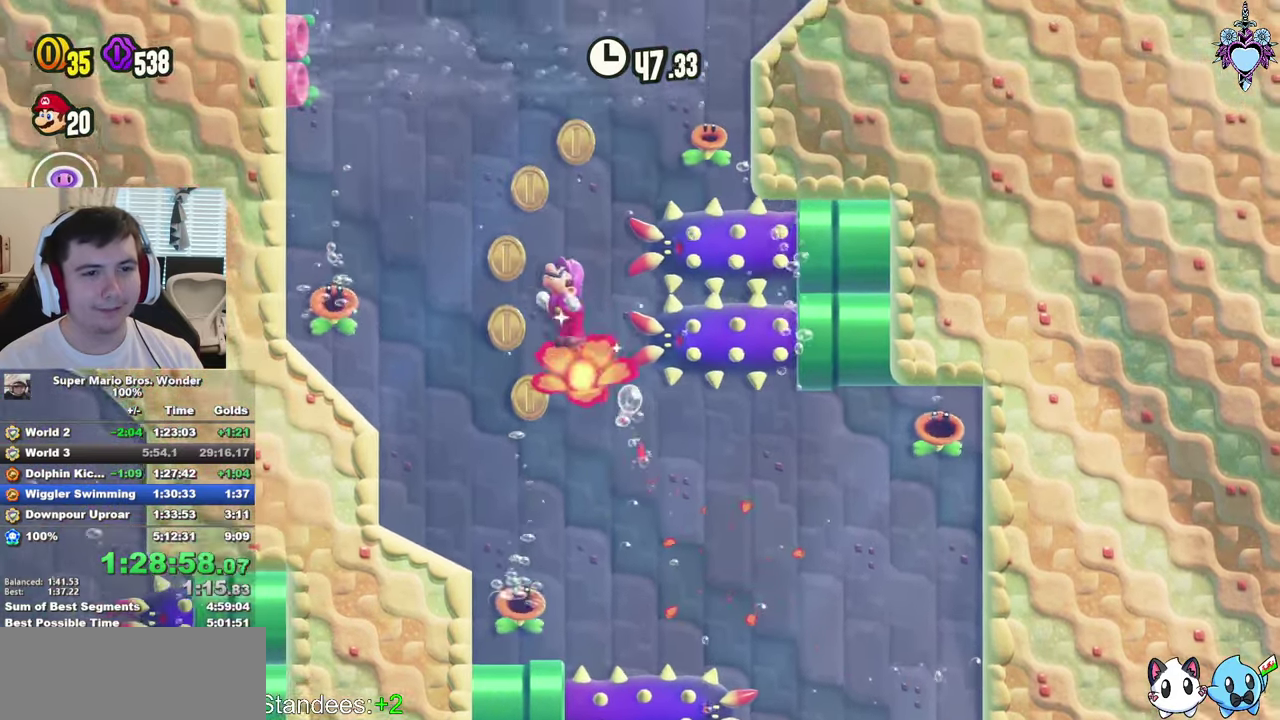
{"buttons": ["SQUARE", "R1", "DPAD_UP", "DPAD_RIGHT"], "left_stick": "center", "right_stick": "center", "events": [[366, "DPAD_RIGHT", "down"], [466, "R1", "down"]]}
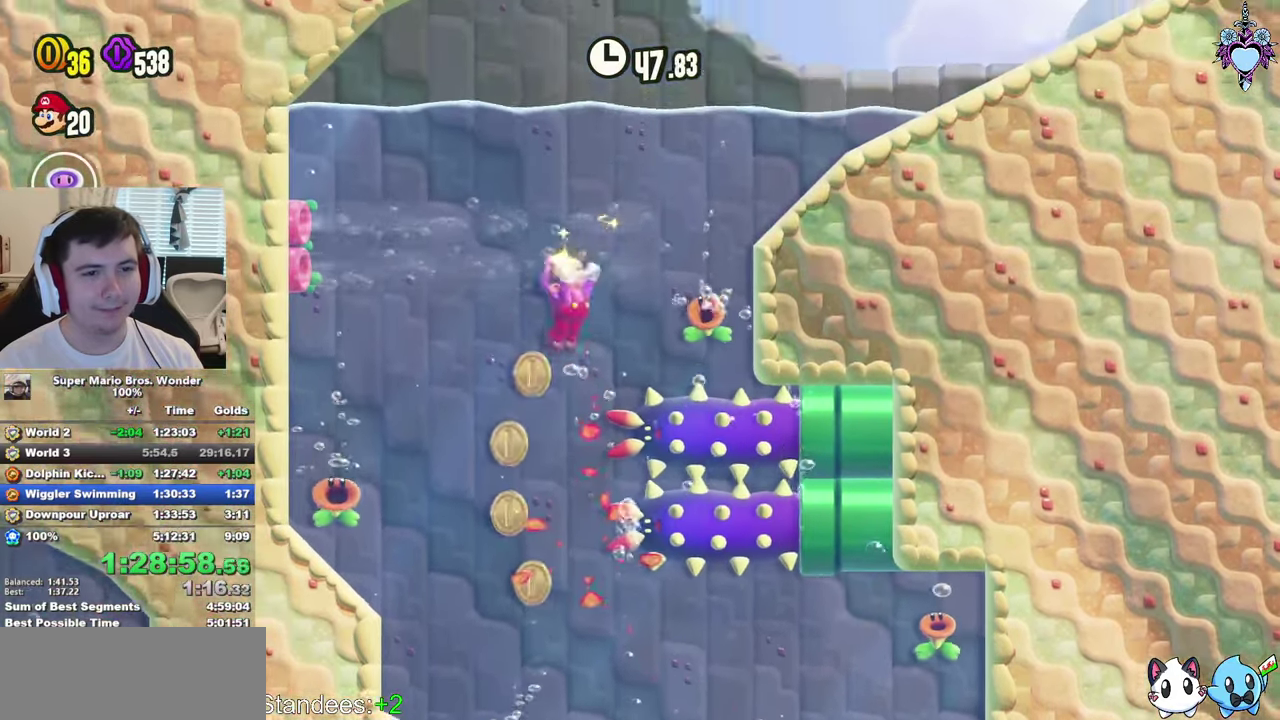
{"buttons": ["SQUARE", "DPAD_UP", "DPAD_RIGHT"], "left_stick": "center", "right_stick": "center", "events": [[133, "R1", "up"]]}
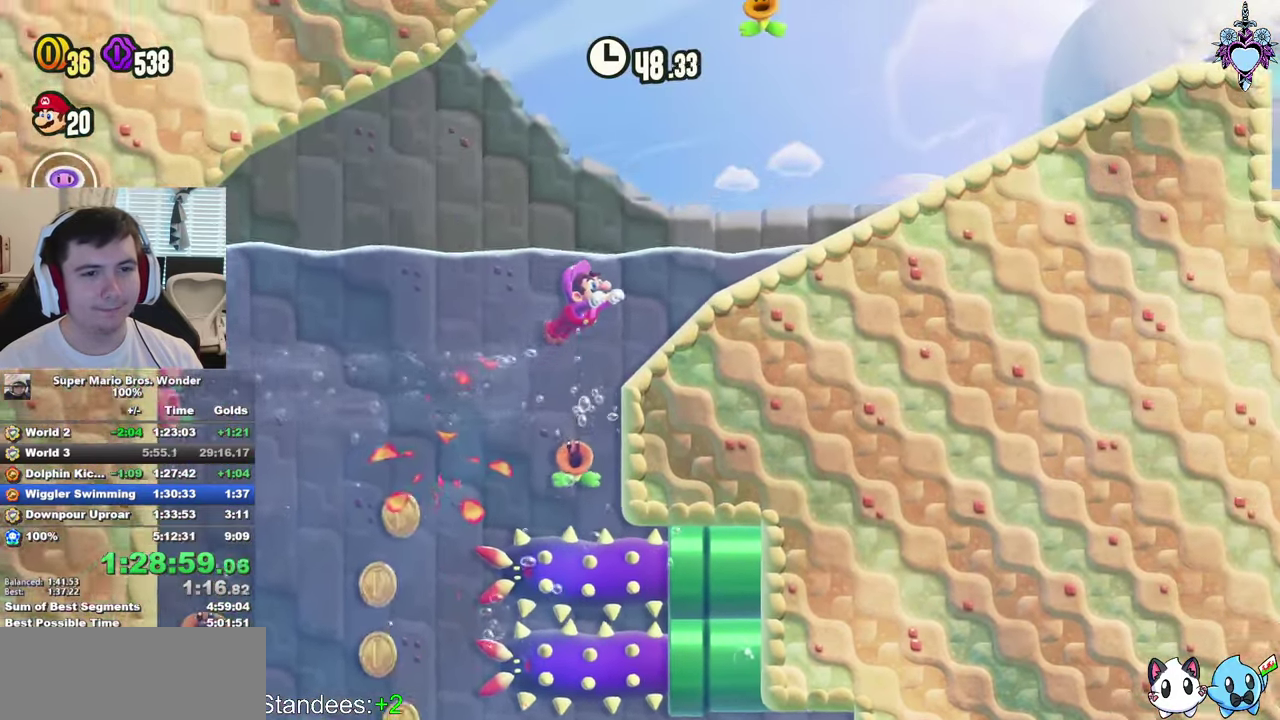
{"buttons": ["CROSS", "SQUARE", "DPAD_UP", "DPAD_RIGHT"], "left_stick": "center", "right_stick": "center", "events": [[133, "R1", "down"], [200, "CROSS", "down"], [333, "R1", "up"]]}
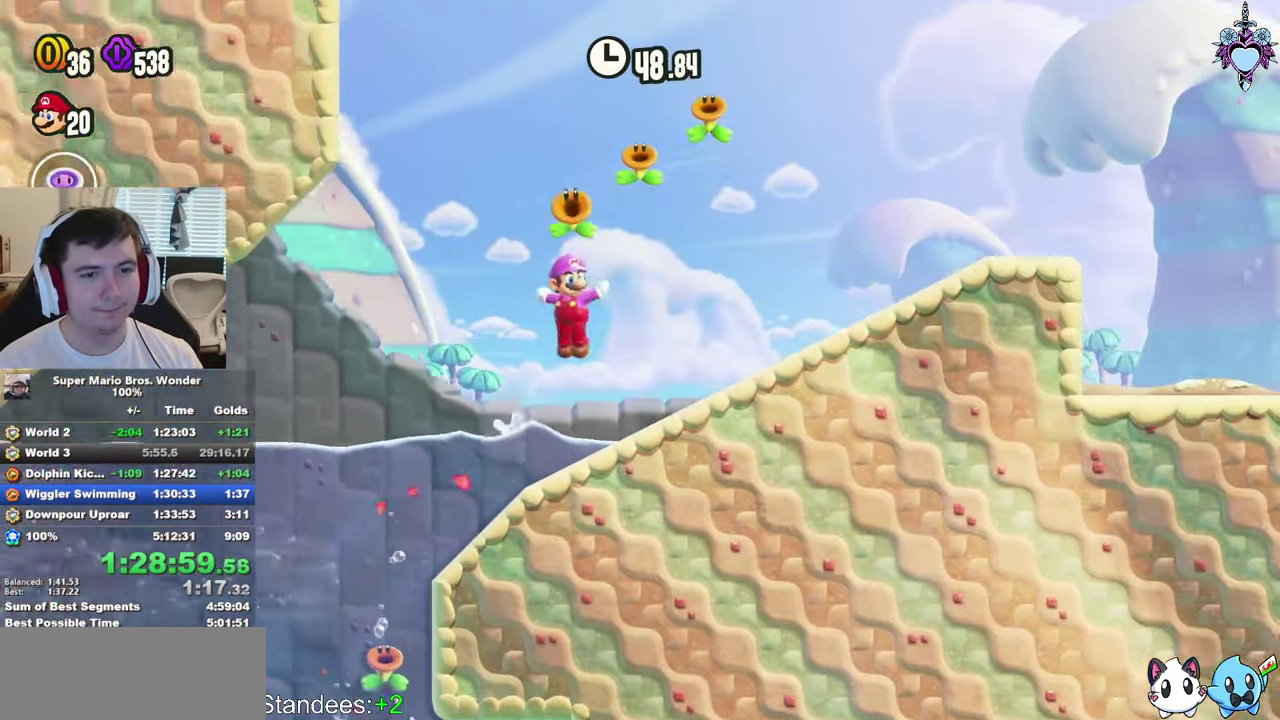
{"buttons": ["CROSS", "SQUARE", "DPAD_UP", "DPAD_RIGHT"], "left_stick": "center", "right_stick": "center", "events": [[50, "CROSS", "up"], [433, "CROSS", "down"]]}
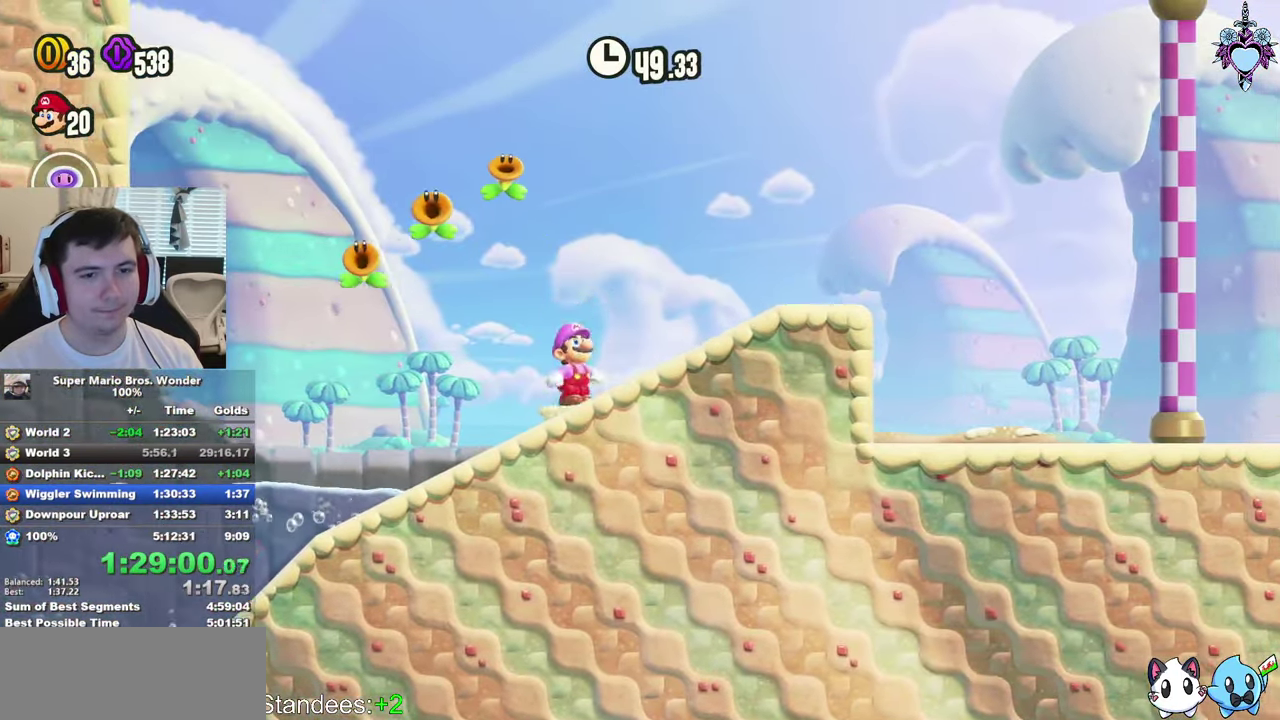
{"buttons": ["CROSS", "DPAD_UP", "DPAD_RIGHT"], "left_stick": "center", "right_stick": "center", "events": [[83, "CROSS", "up"], [333, "DPAD_UP", "up"], [400, "DPAD_UP", "down"], [416, "CROSS", "down"], [450, "SQUARE", "up"]]}
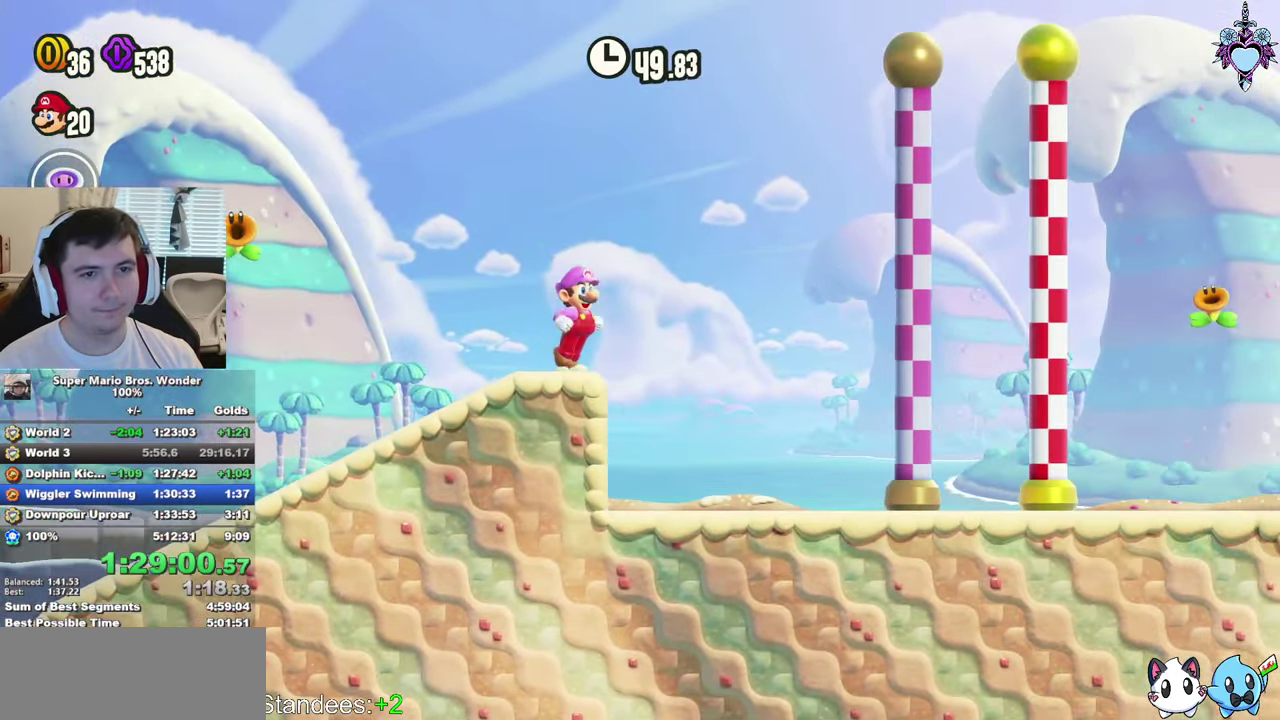
{"buttons": ["DPAD_RIGHT"], "left_stick": "center", "right_stick": "center", "events": [[16, "CROSS", "up"], [33, "SQUARE", "down"], [100, "DPAD_UP", "up"], [200, "SQUARE", "up"], [250, "SQUARE", "down"], [400, "SQUARE", "up"]]}
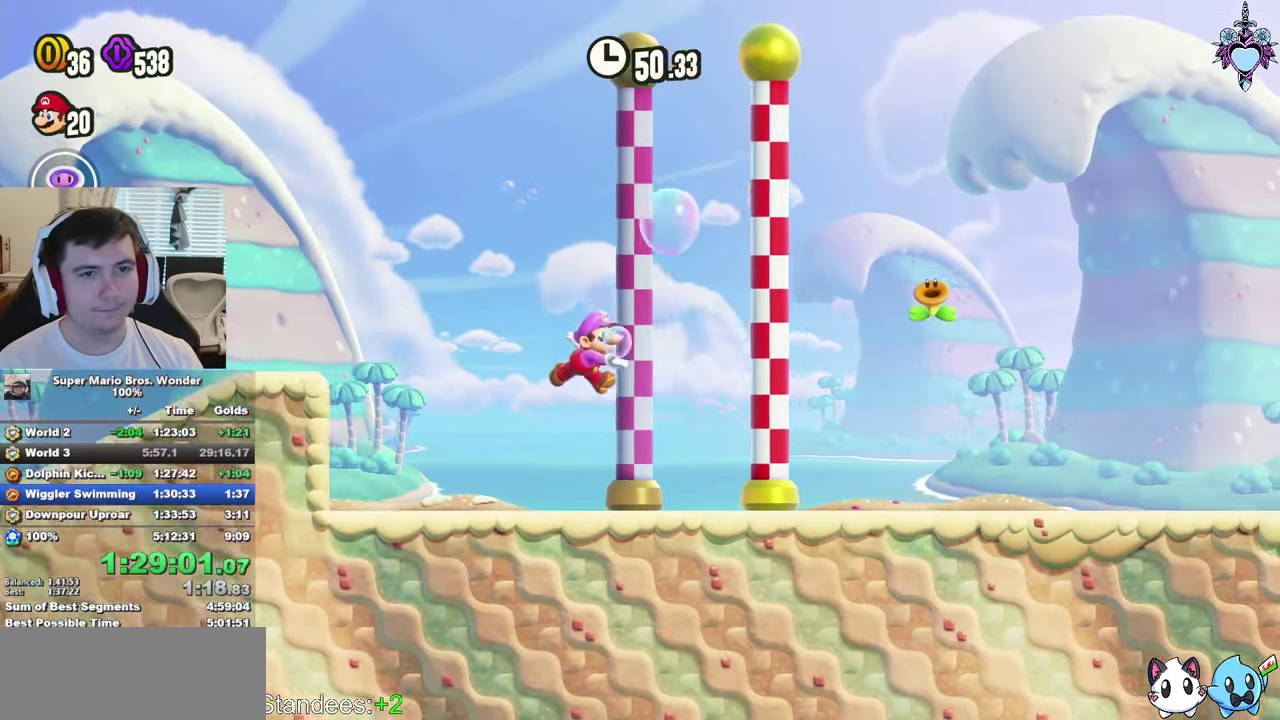
{"buttons": [], "left_stick": "center", "right_stick": "center", "events": [[33, "DPAD_RIGHT", "up"]]}